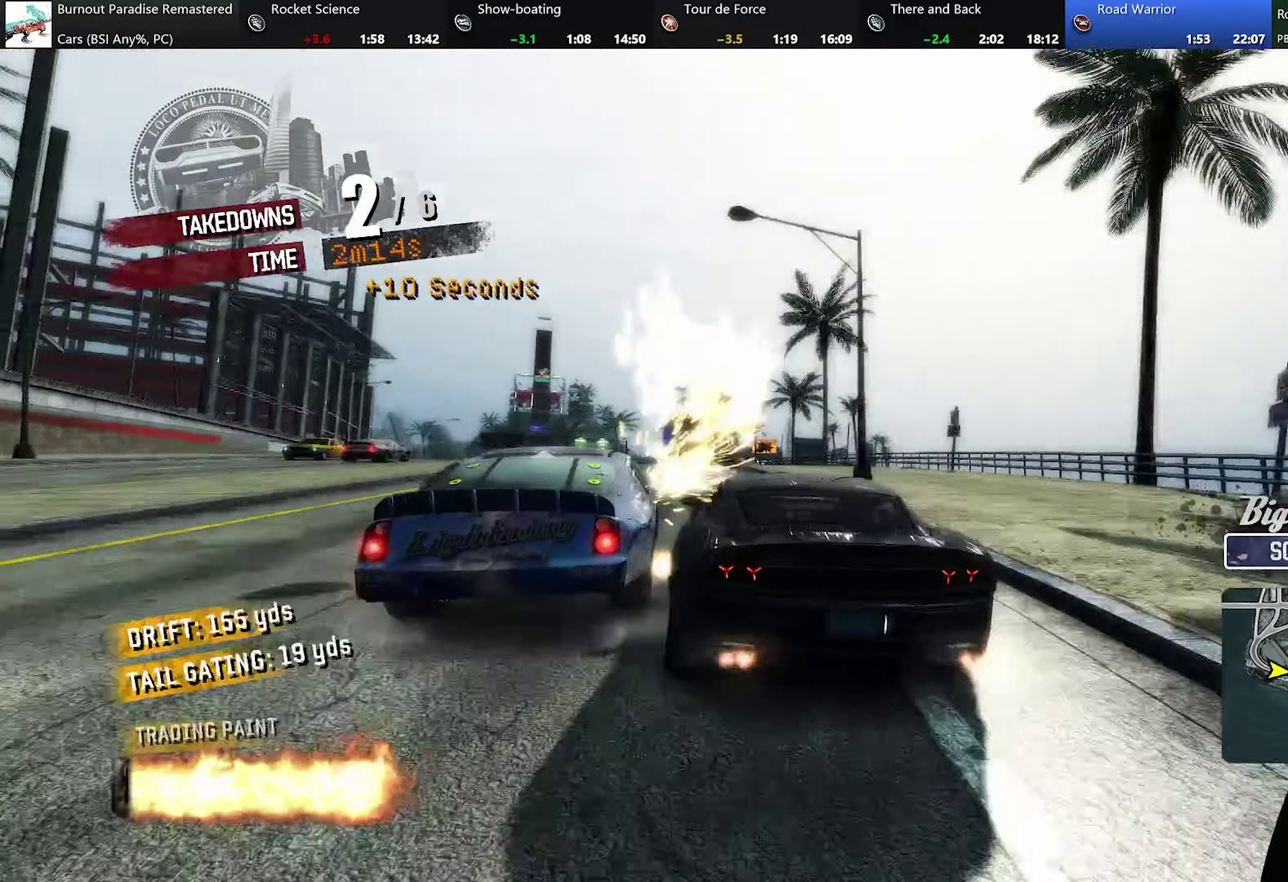
Gameplay with a controller (Xbox layout); each line is a JSON object with the inputs held at the frame after it. "events" lists button and stick changes between this image and that frame as [ms after this image, input, new state], when the widget could be followed in between. Not read: L3 R3 right_stick.
{"buttons": ["R2"], "left_stick": "left", "events": []}
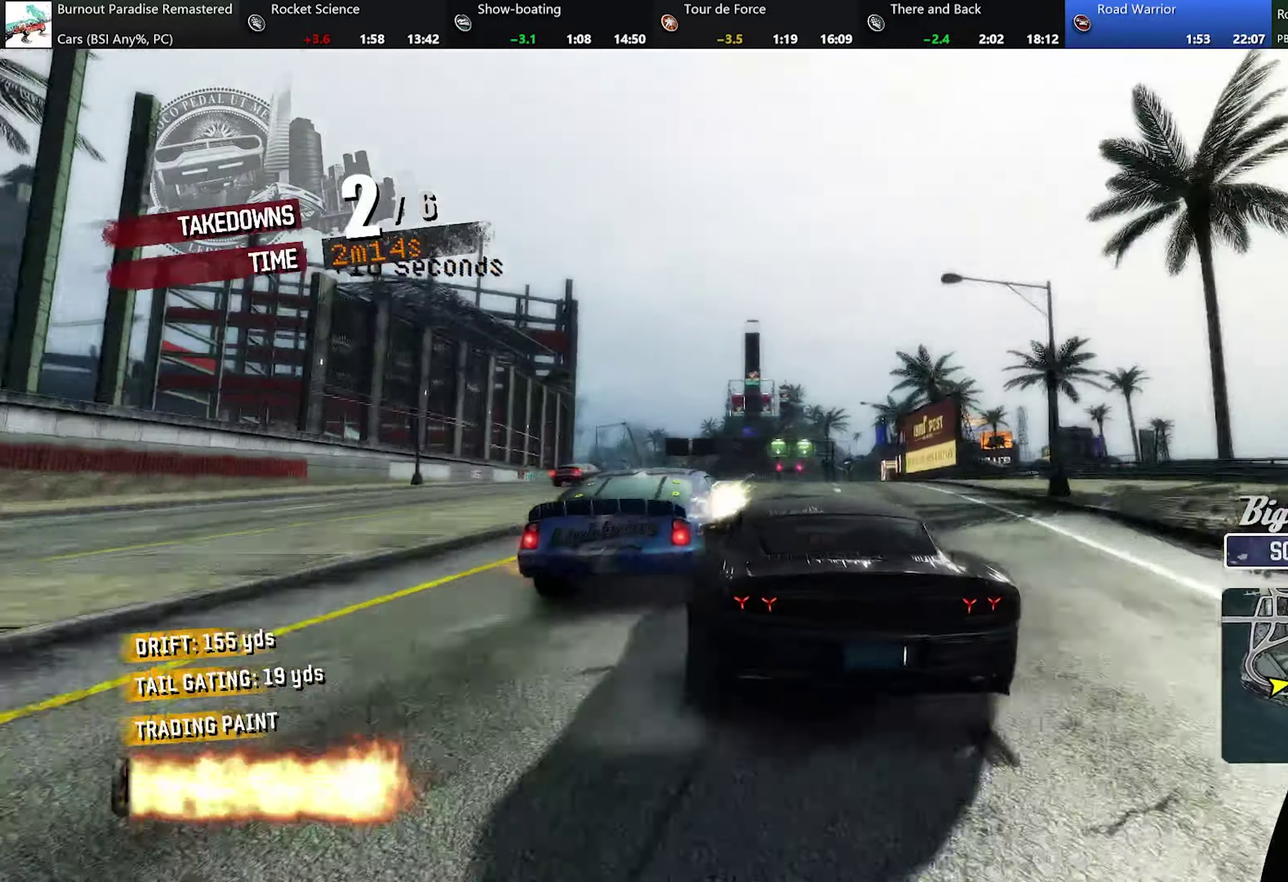
{"buttons": ["R2"], "left_stick": "left", "events": [[384, "left_stick", "center"], [467, "left_stick", "left"]]}
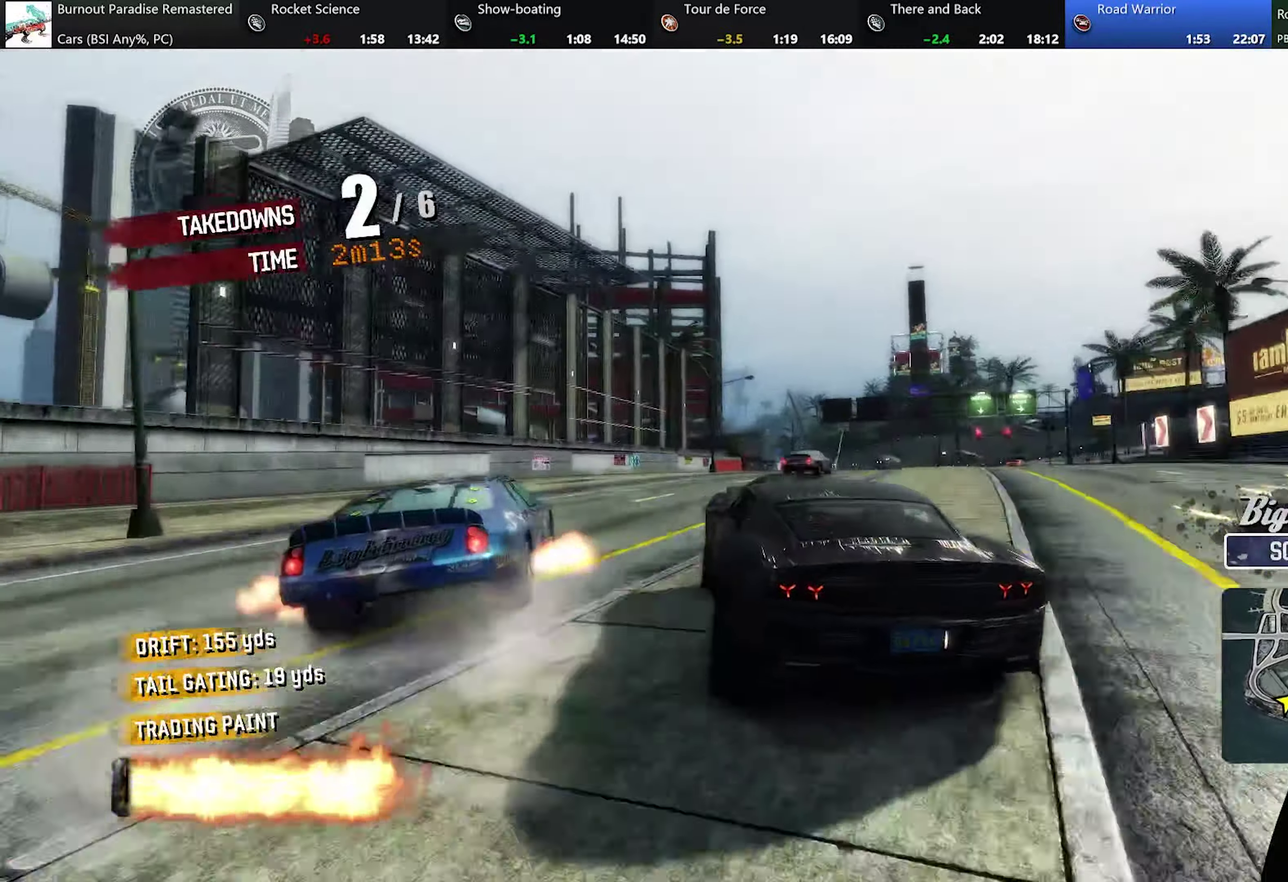
{"buttons": ["R2"], "left_stick": "left", "events": []}
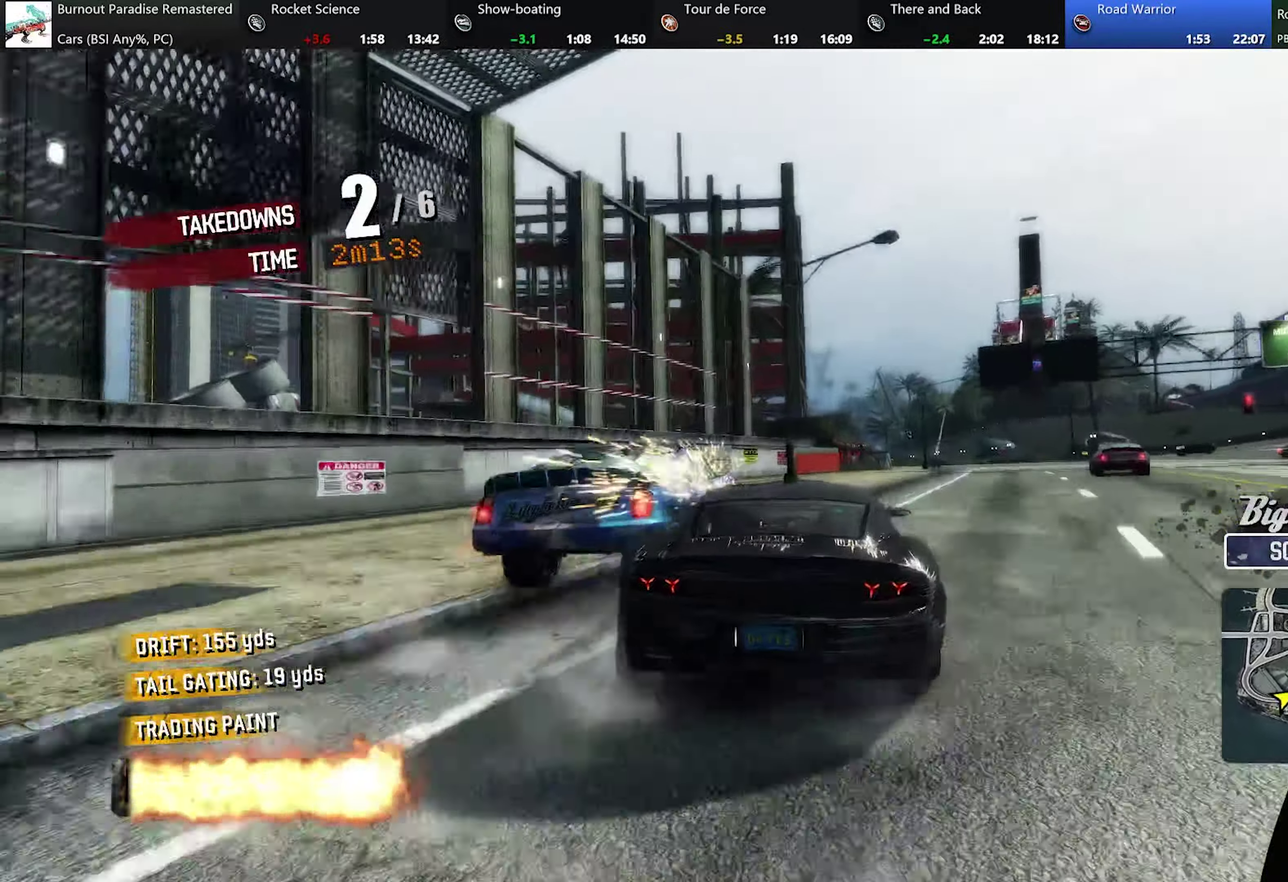
{"buttons": ["R2"], "left_stick": "up-right", "events": [[334, "left_stick", "center"], [417, "left_stick", "up-left"], [484, "left_stick", "up-right"]]}
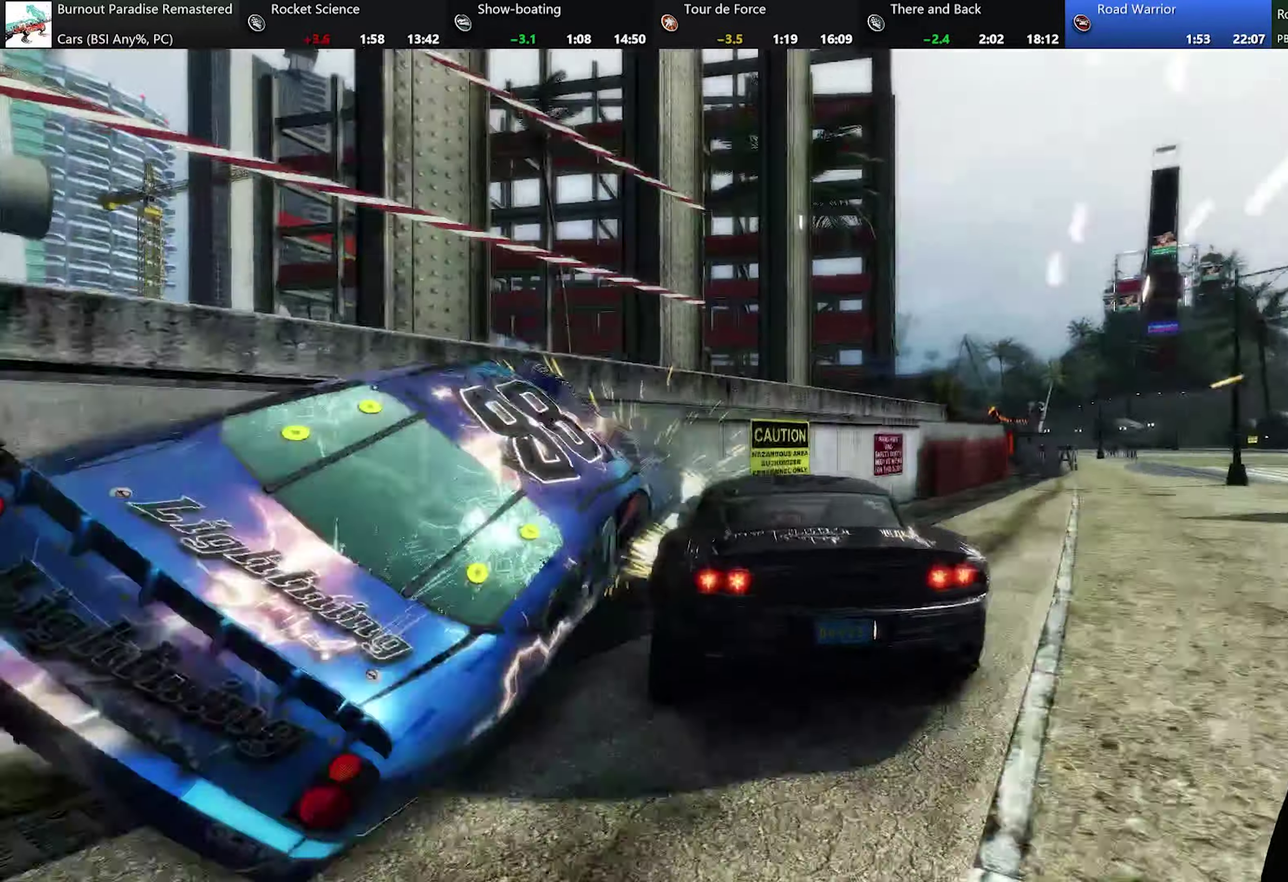
{"buttons": ["R2"], "left_stick": "center", "events": [[100, "left_stick", "right"], [200, "left_stick", "center"], [350, "left_stick", "right"], [400, "left_stick", "center"]]}
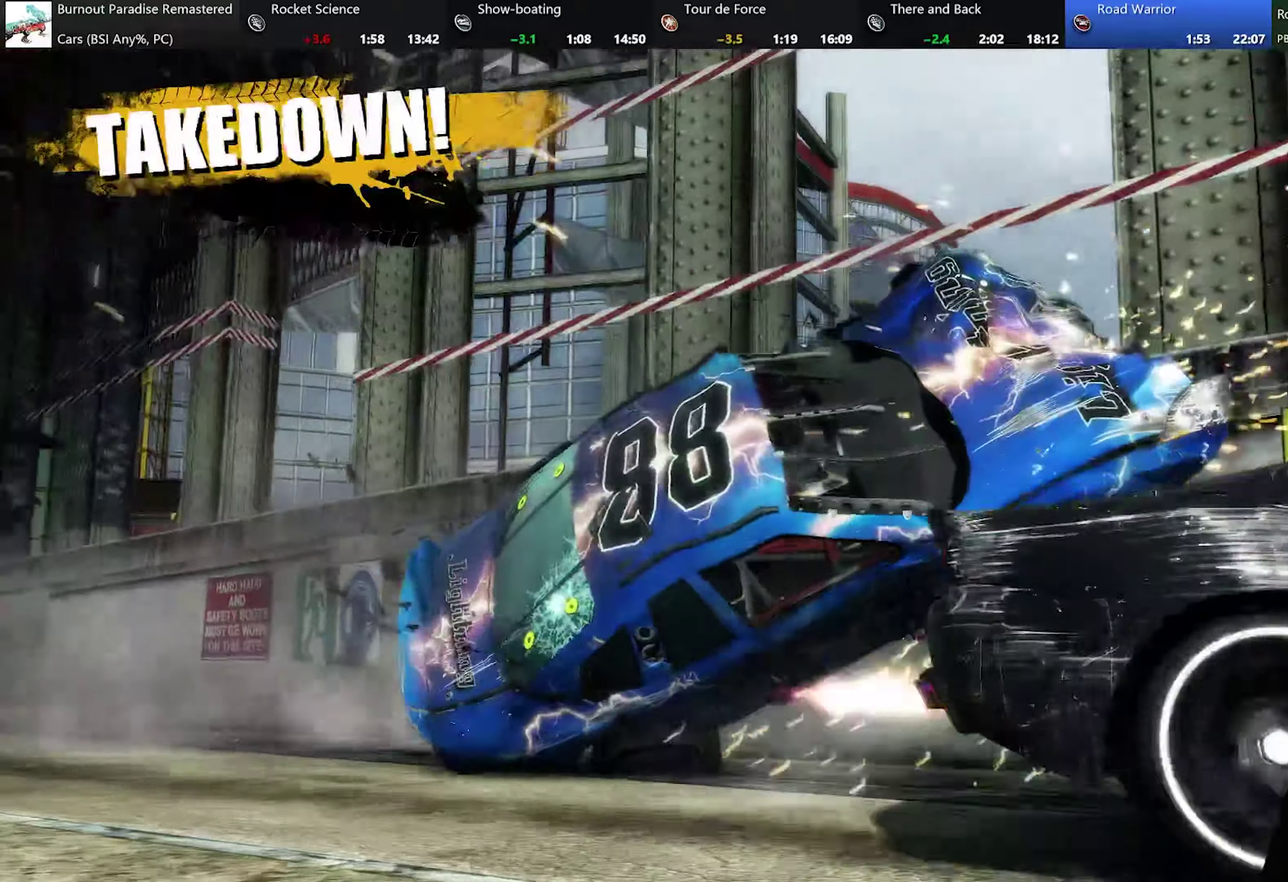
{"buttons": ["R2"], "left_stick": "center", "events": []}
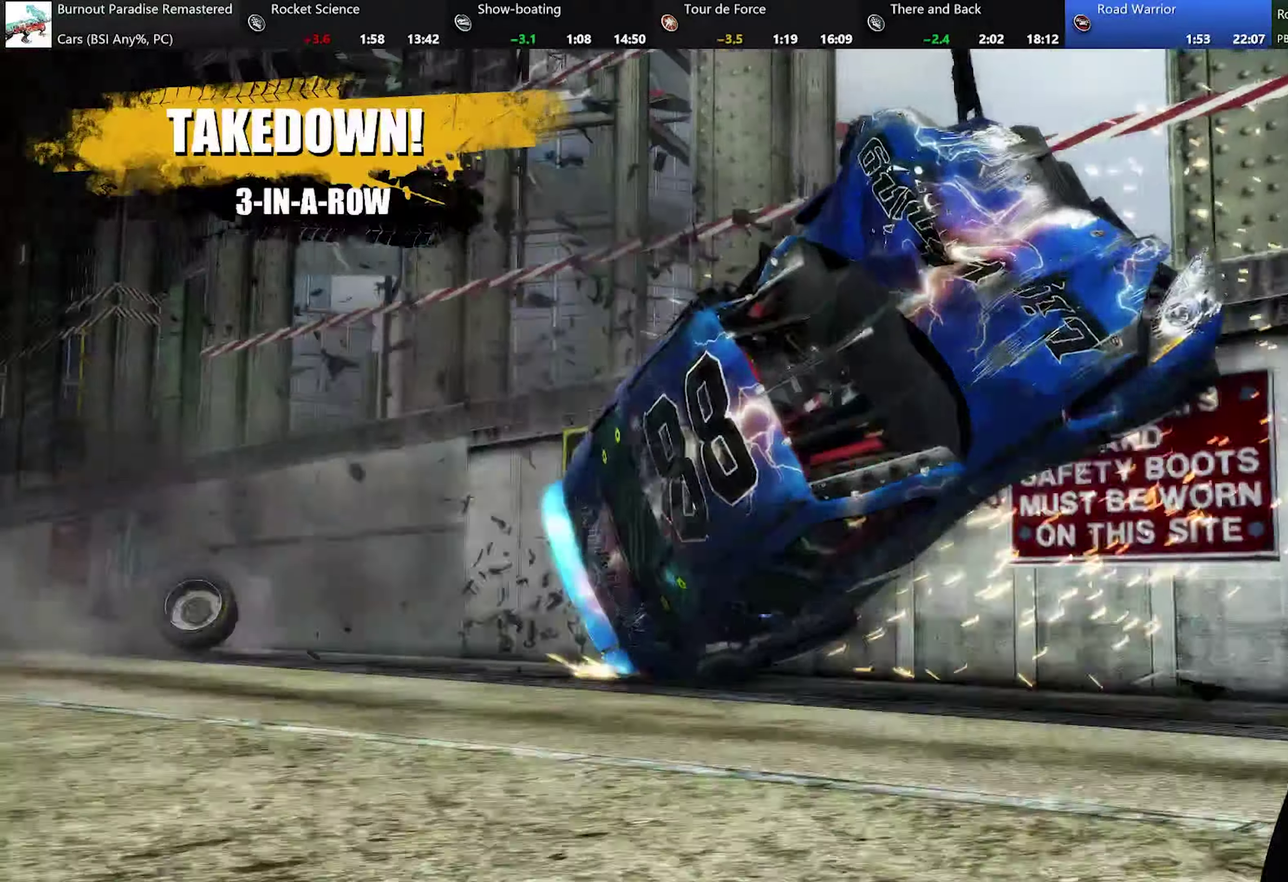
{"buttons": ["R2"], "left_stick": "center", "events": []}
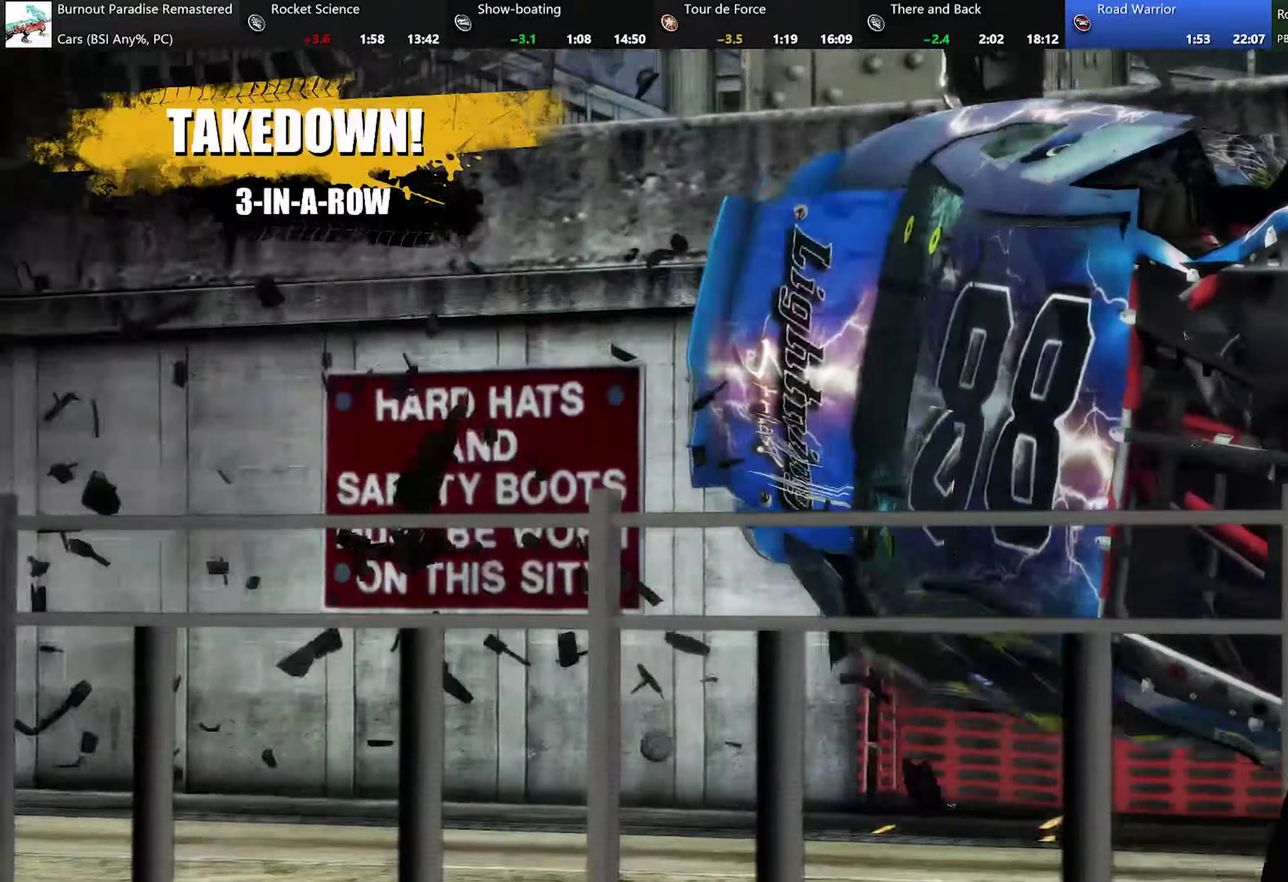
{"buttons": ["R2"], "left_stick": "center", "events": []}
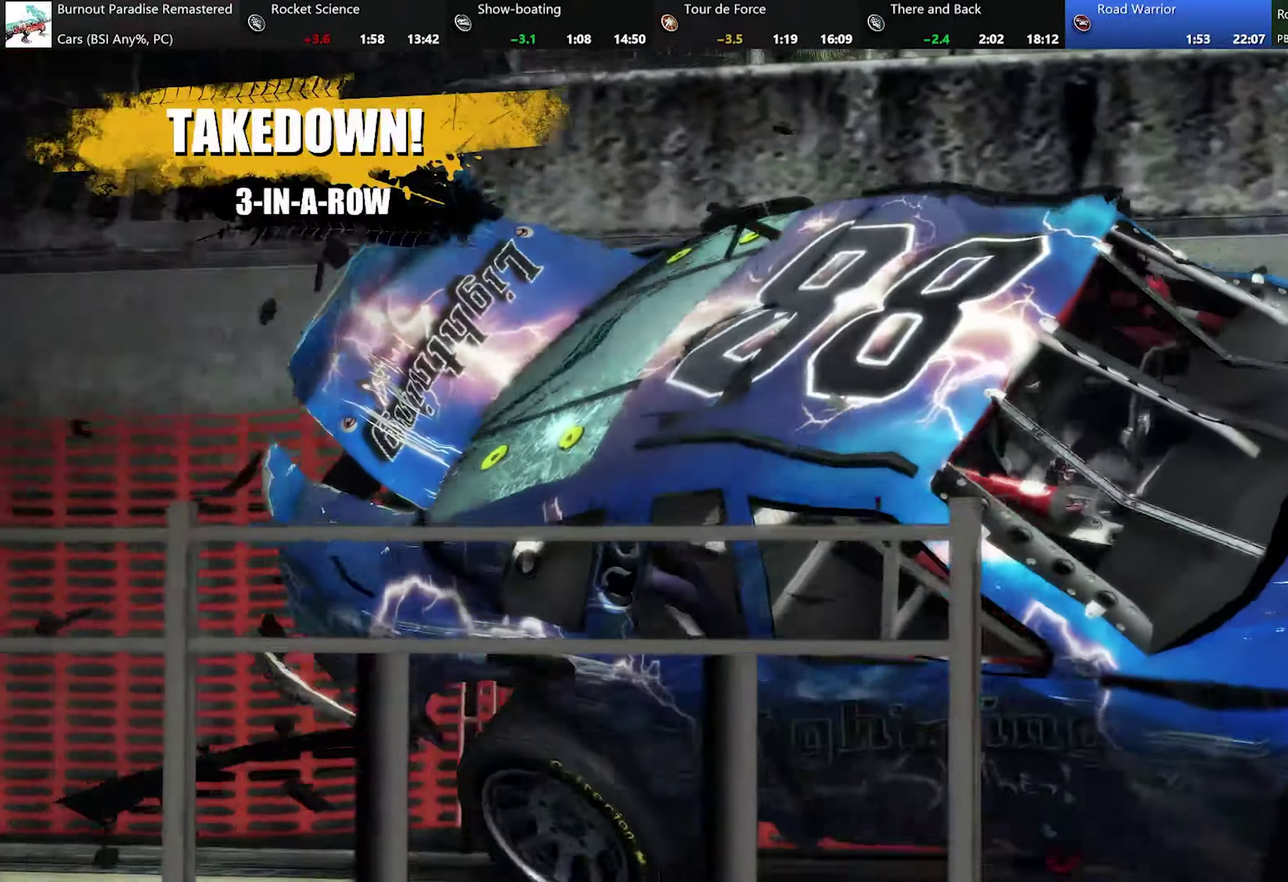
{"buttons": ["R2"], "left_stick": "center", "events": []}
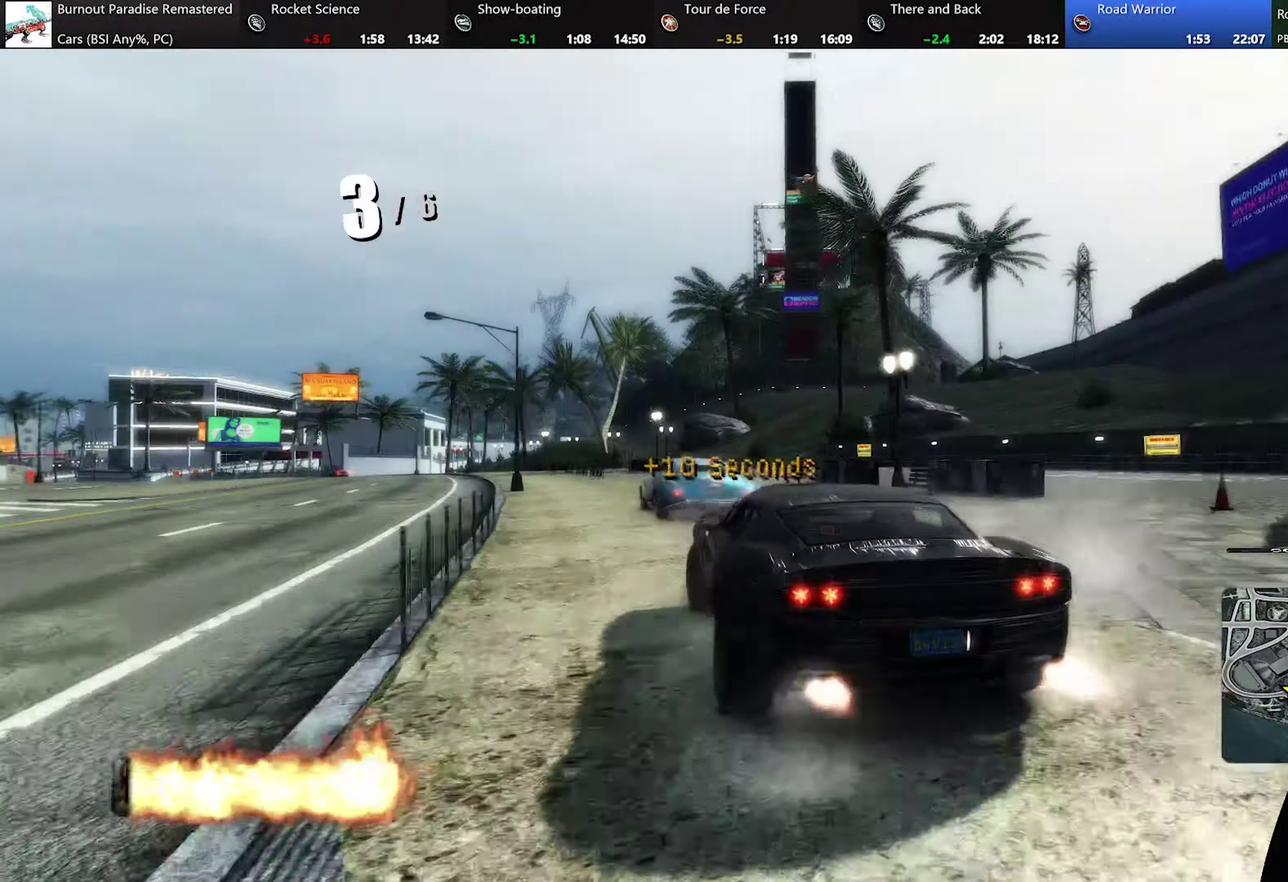
{"buttons": ["R2"], "left_stick": "left", "events": [[418, "left_stick", "left"]]}
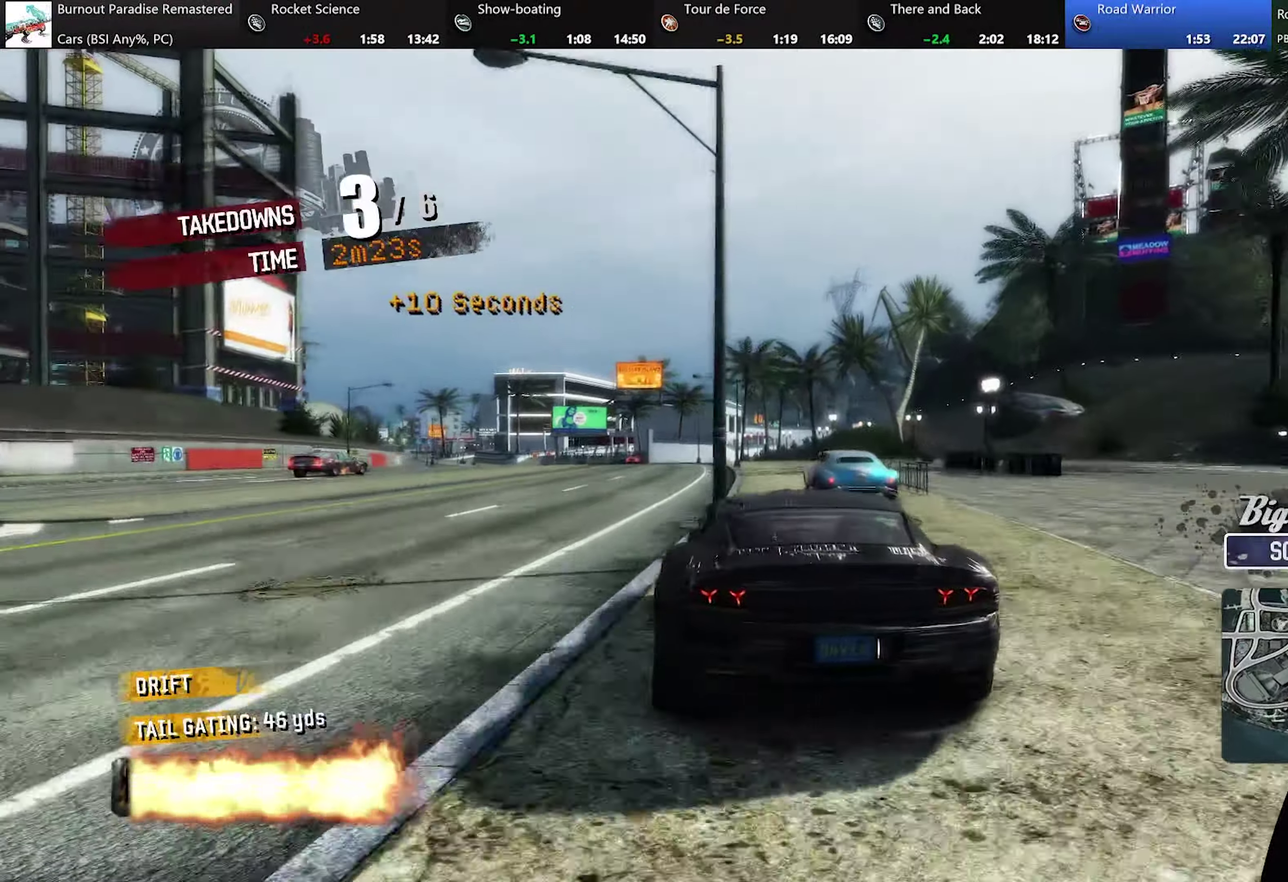
{"buttons": ["A", "R2"], "left_stick": "center", "events": [[50, "A", "down"], [50, "left_stick", "center"]]}
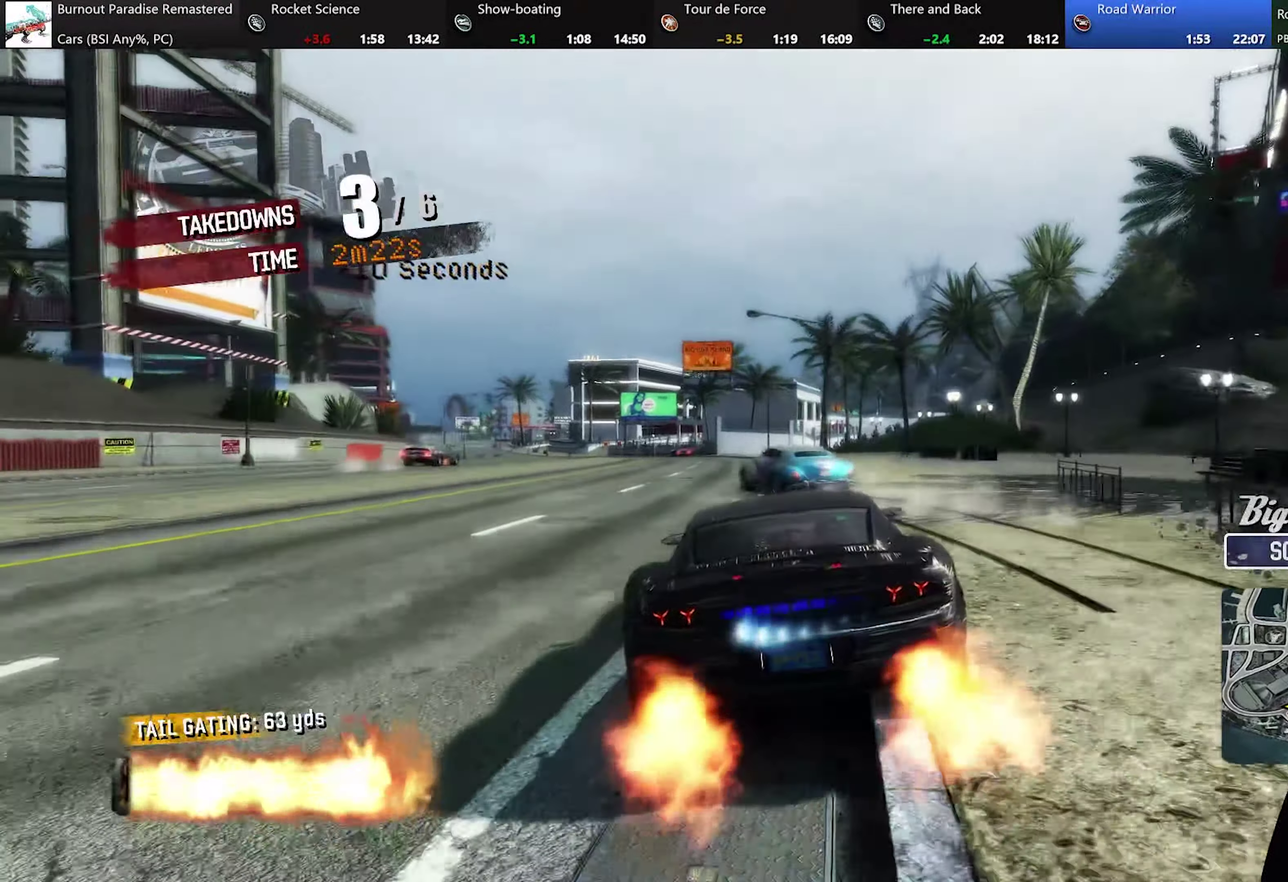
{"buttons": ["A", "R2"], "left_stick": "center", "events": [[50, "left_stick", "left"], [434, "left_stick", "center"]]}
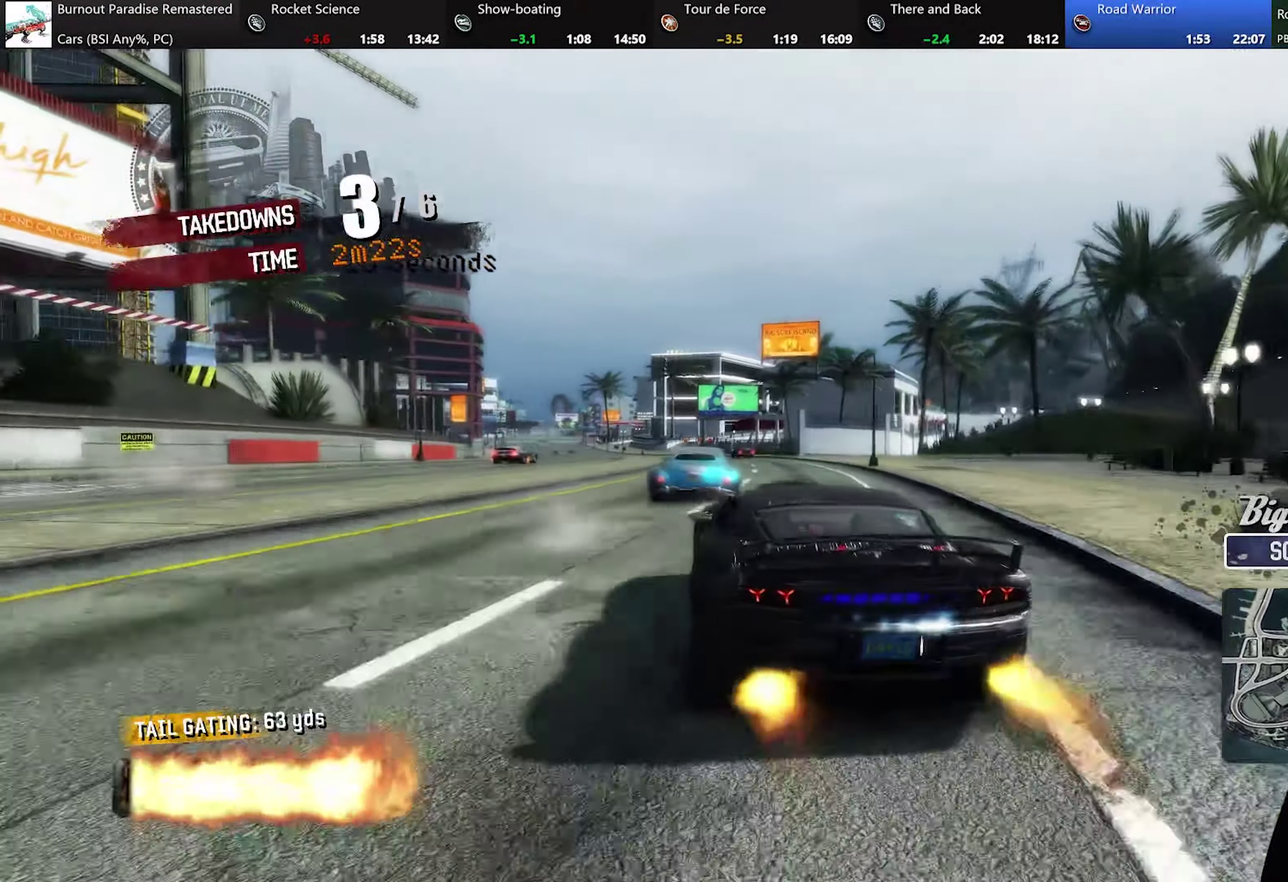
{"buttons": ["A", "R2"], "left_stick": "center", "events": [[417, "left_stick", "right"], [467, "left_stick", "center"]]}
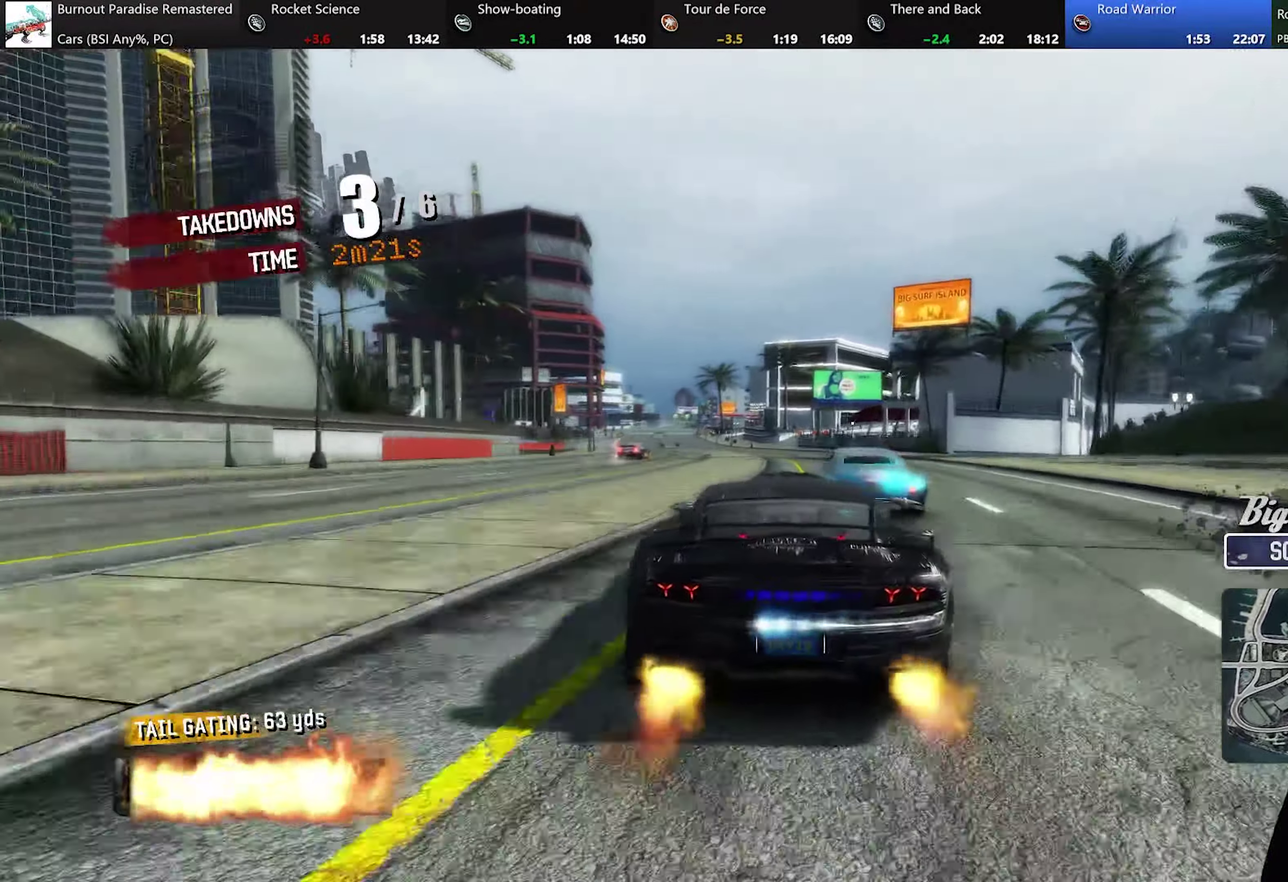
{"buttons": ["A", "R2"], "left_stick": "left", "events": [[84, "left_stick", "right"], [167, "left_stick", "center"], [301, "left_stick", "right"], [501, "left_stick", "left"]]}
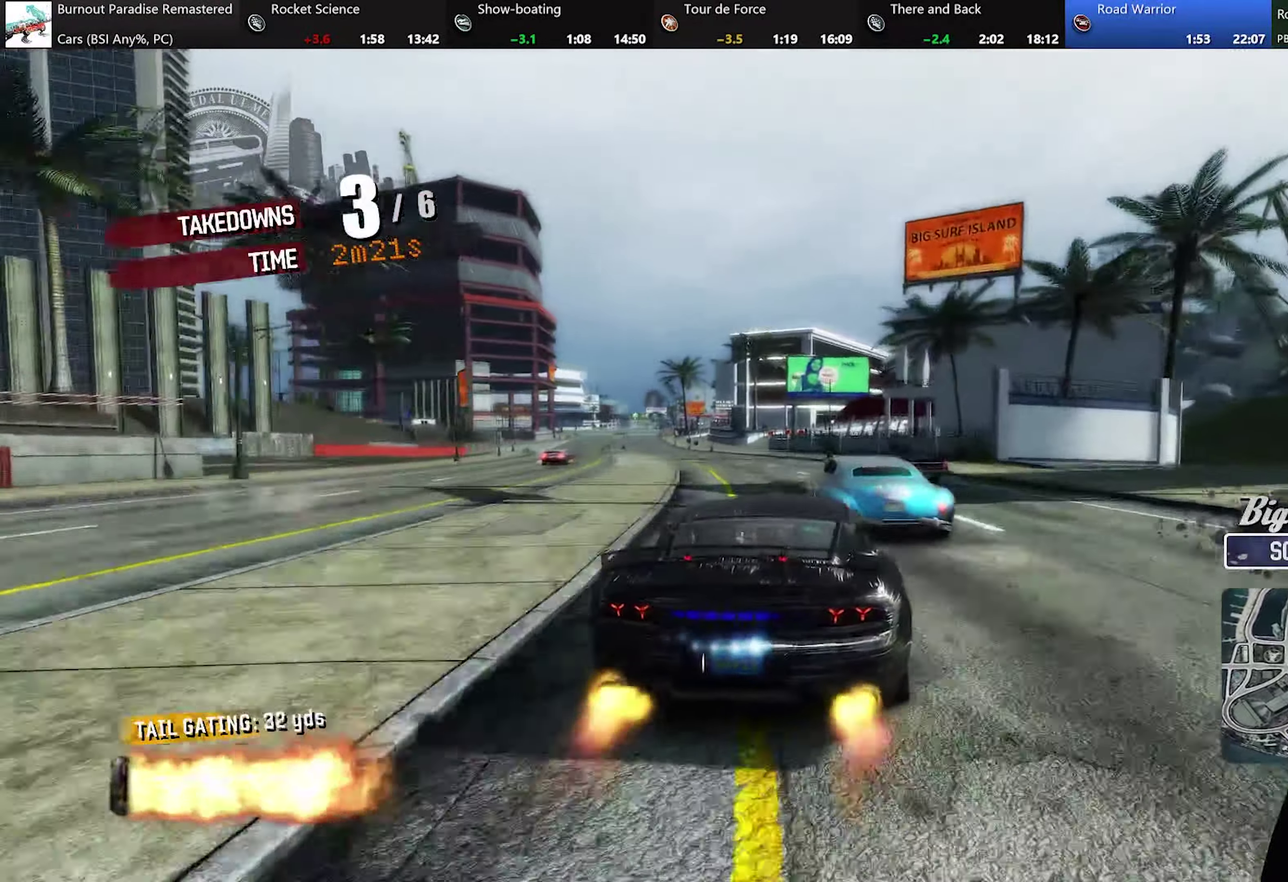
{"buttons": ["A", "R2"], "left_stick": "left", "events": [[50, "left_stick", "center"], [133, "left_stick", "left"]]}
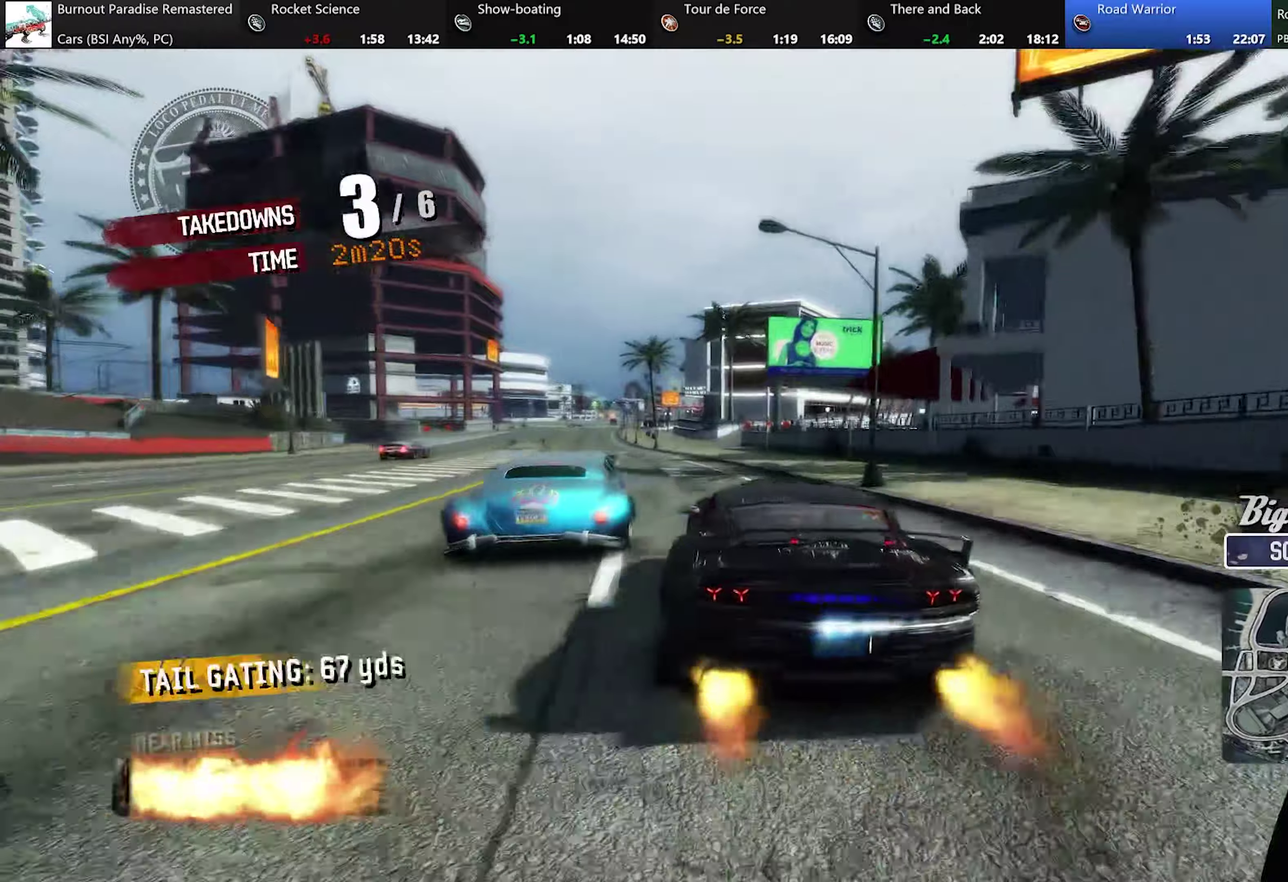
{"buttons": ["A", "R2"], "left_stick": "left", "events": []}
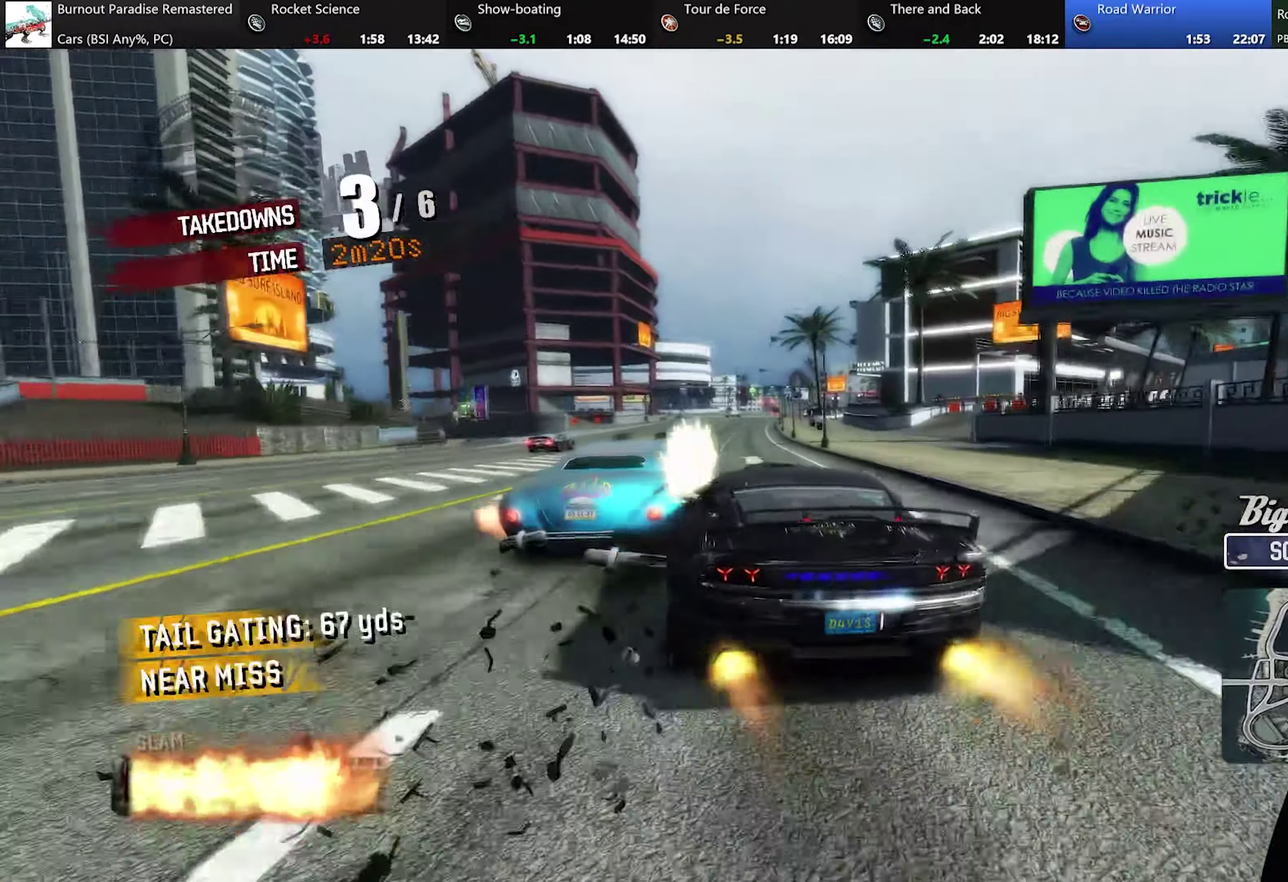
{"buttons": ["A", "R2"], "left_stick": "left", "events": [[116, "left_stick", "center"], [300, "left_stick", "left"]]}
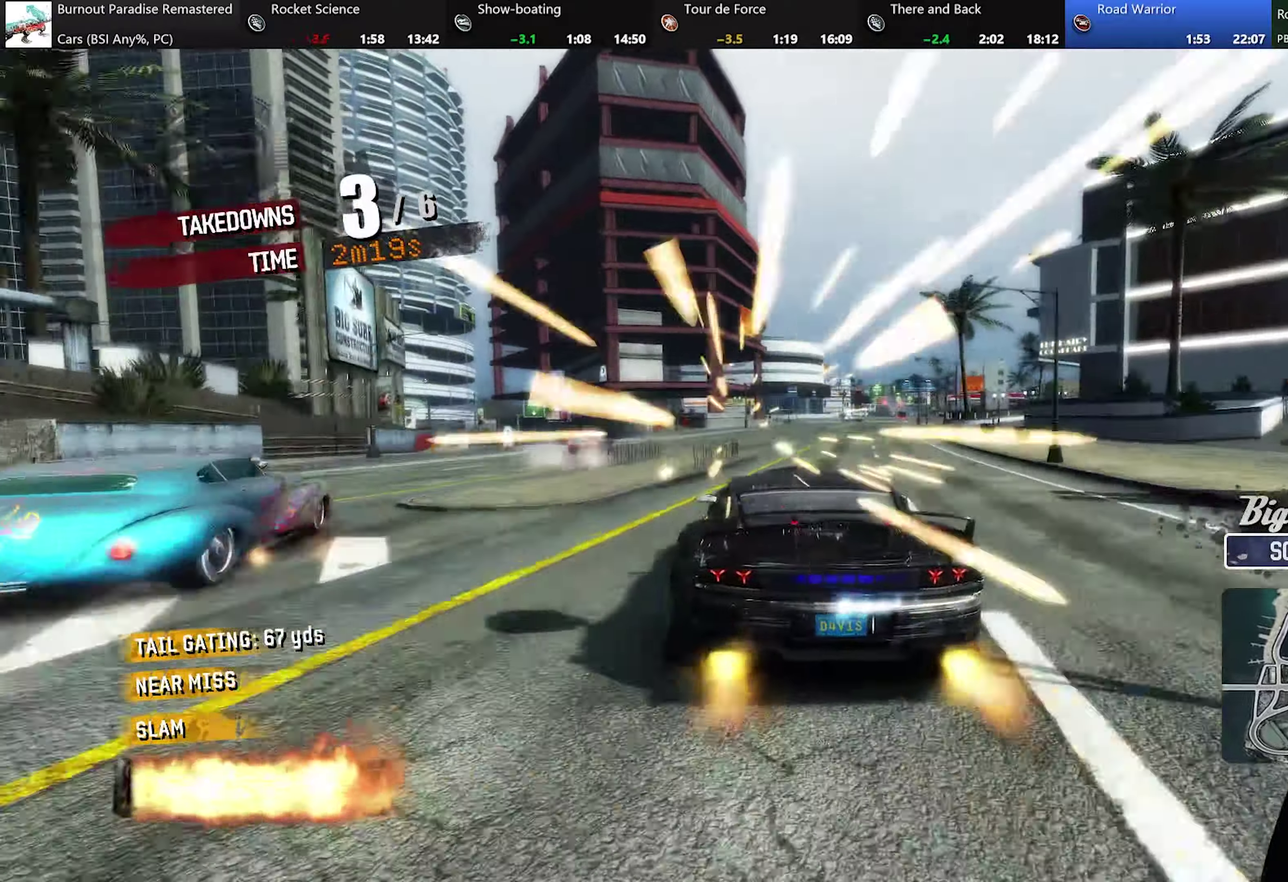
{"buttons": ["R2"], "left_stick": "right", "events": [[50, "left_stick", "up-left"], [100, "left_stick", "left"], [217, "left_stick", "right"], [367, "A", "up"]]}
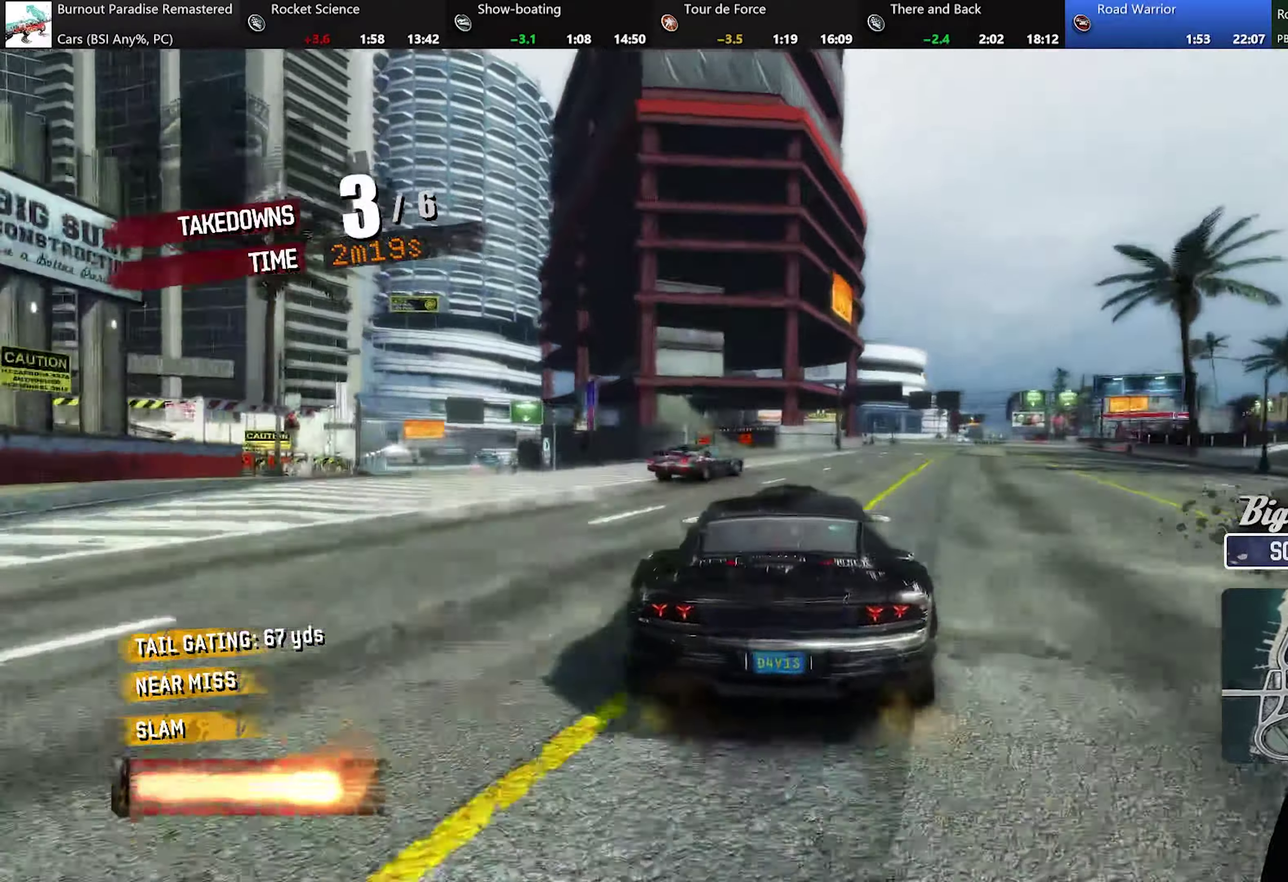
{"buttons": ["R2"], "left_stick": "right", "events": [[183, "left_stick", "center"], [283, "left_stick", "right"], [383, "left_stick", "left"], [467, "left_stick", "right"]]}
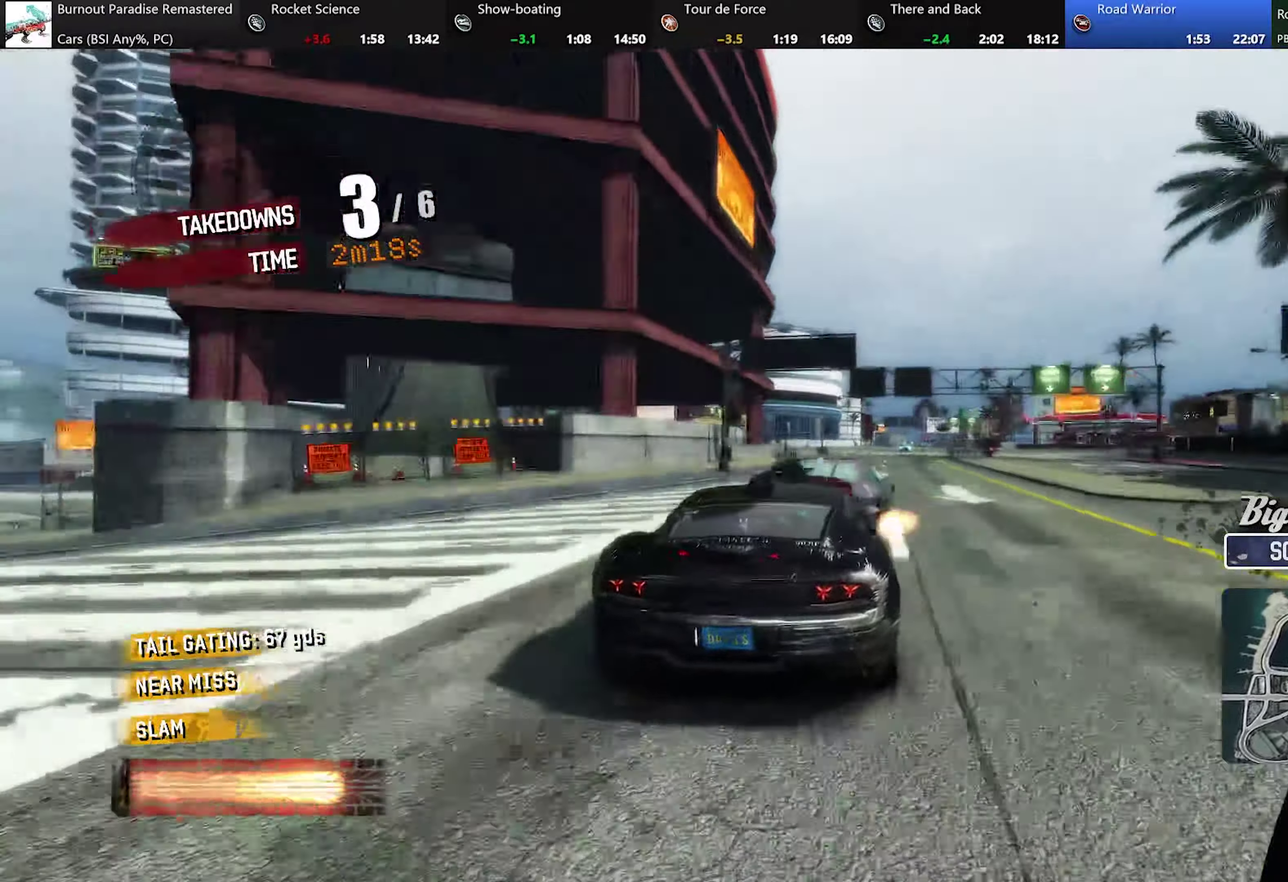
{"buttons": ["R2"], "left_stick": "center", "events": [[133, "left_stick", "up-right"], [217, "left_stick", "right"], [350, "left_stick", "left"], [417, "left_stick", "center"]]}
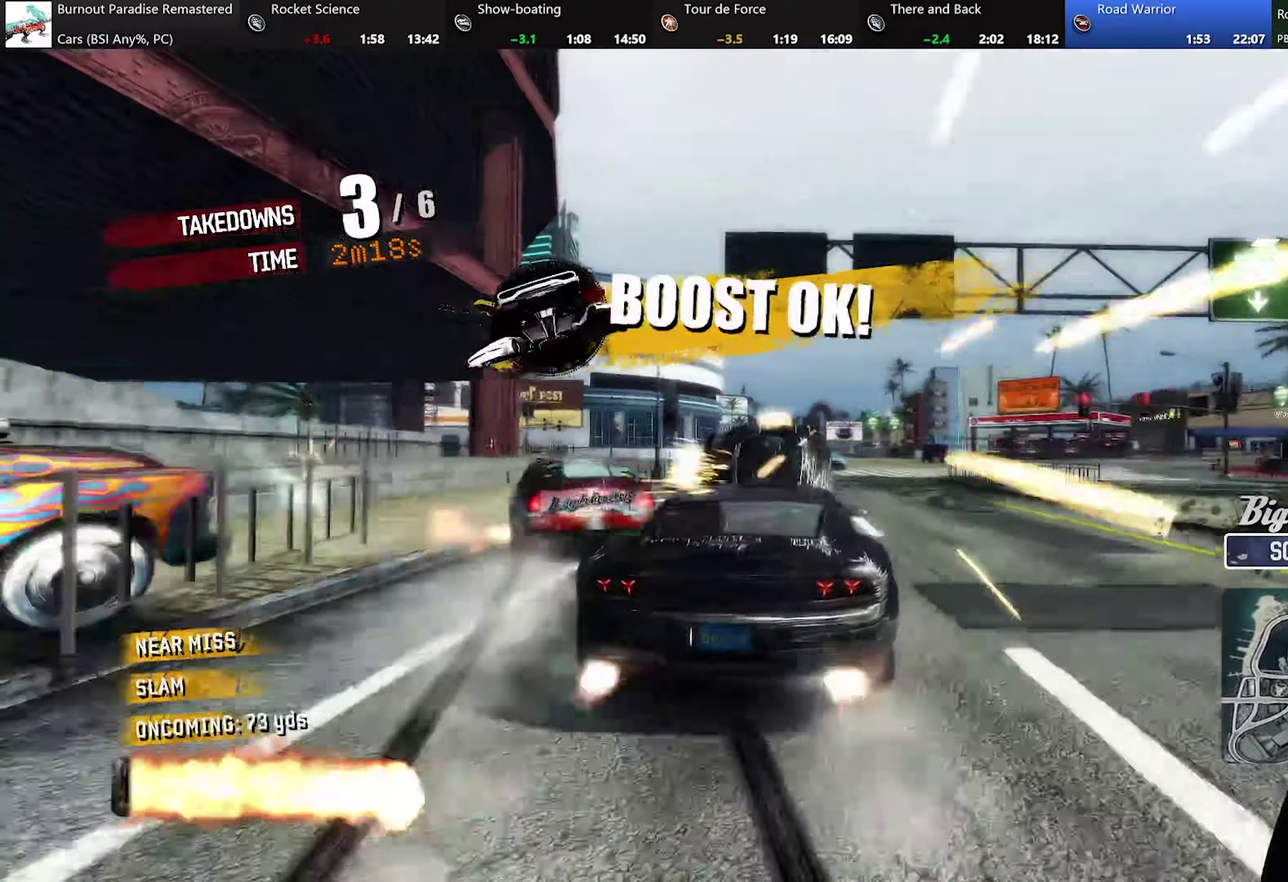
{"buttons": ["R2"], "left_stick": "up-left", "events": [[66, "left_stick", "left"], [350, "left_stick", "center"], [450, "left_stick", "up-left"]]}
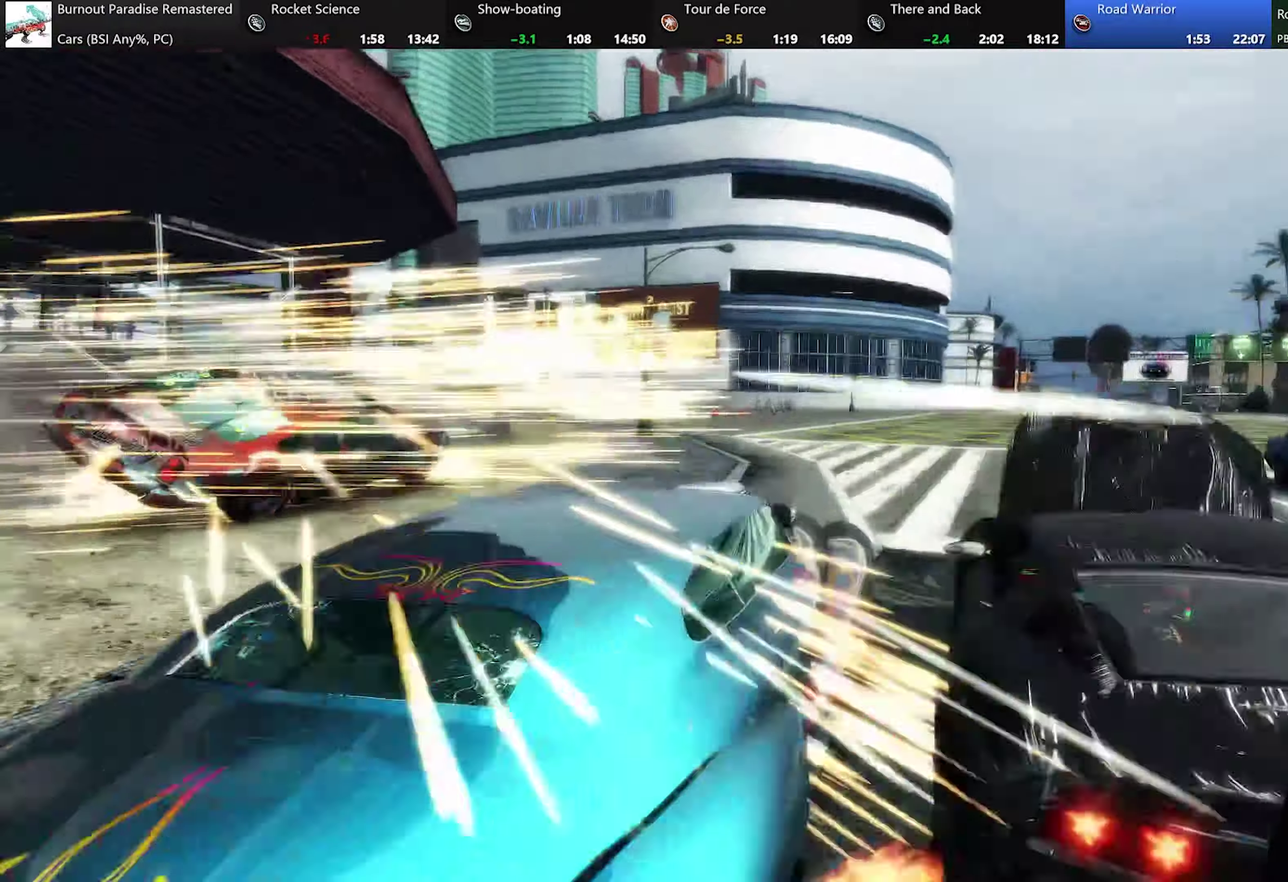
{"buttons": ["R2"], "left_stick": "center", "events": [[33, "left_stick", "left"], [217, "left_stick", "center"]]}